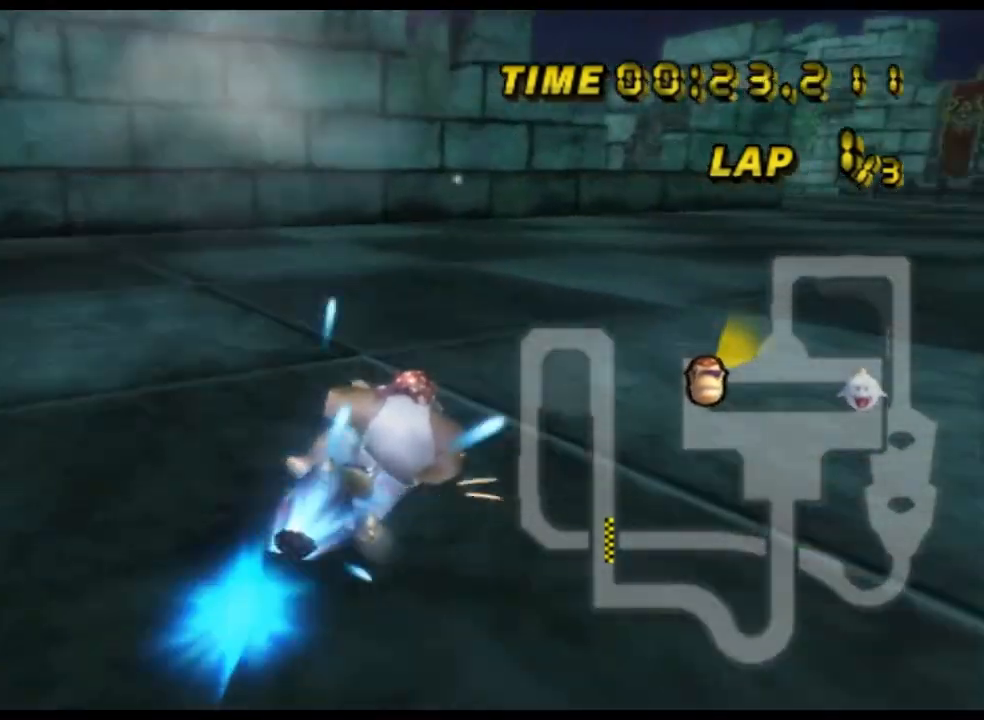
Gameplay with a controller (Nintendo layout); each line is a JSON object with the inputs held at the frame after it. "events" lists button and stick changes between this image and that frame as [ms after this image, input, new state], when the widget could be followed in between. Not read: B L3 R3 X Y Z.
{"buttons": ["A"], "left_stick": "center", "events": [[133, "R1", "up"], [300, "left_stick", "center"]]}
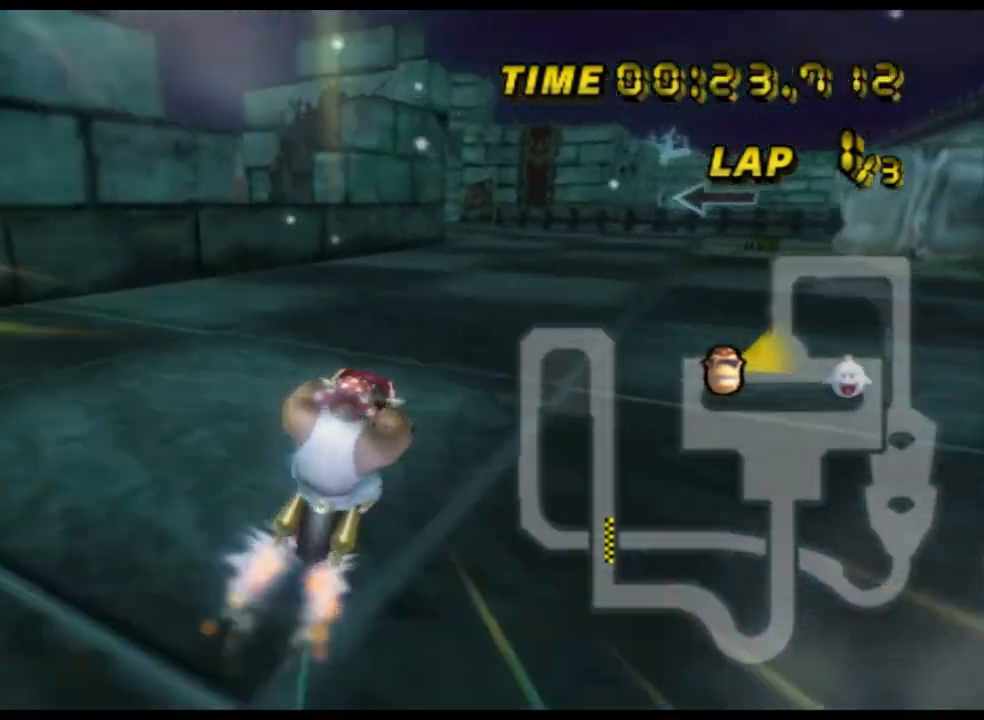
{"buttons": ["A", "R1"], "left_stick": "left", "events": [[167, "R1", "down"], [433, "left_stick", "left"]]}
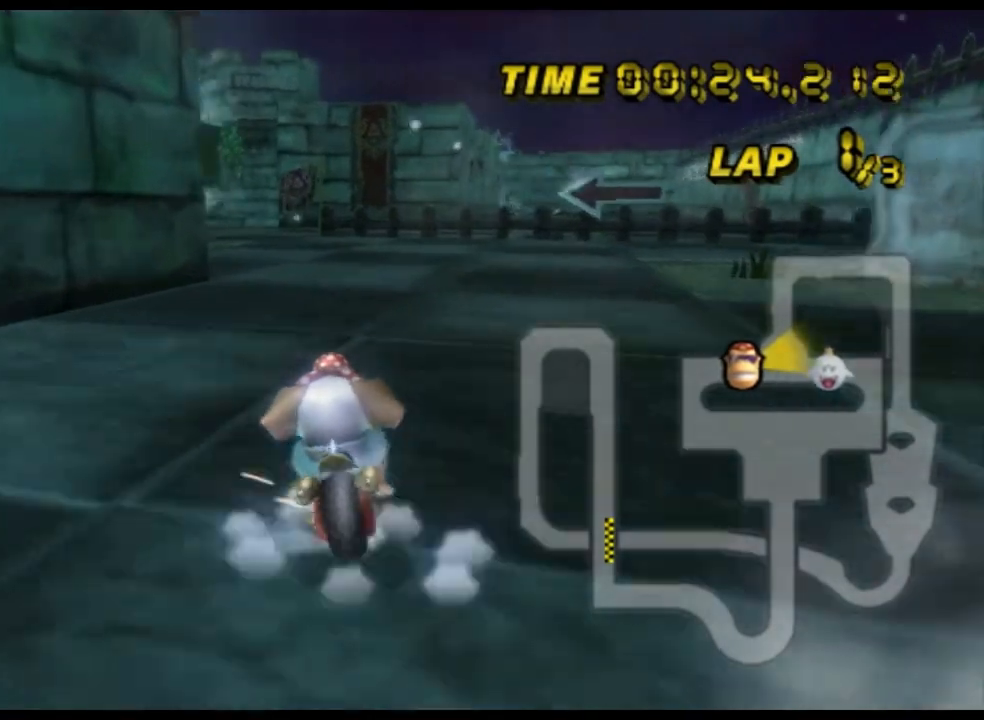
{"buttons": ["A", "R1"], "left_stick": "up-left", "events": [[133, "left_stick", "up-right"], [300, "left_stick", "up-left"]]}
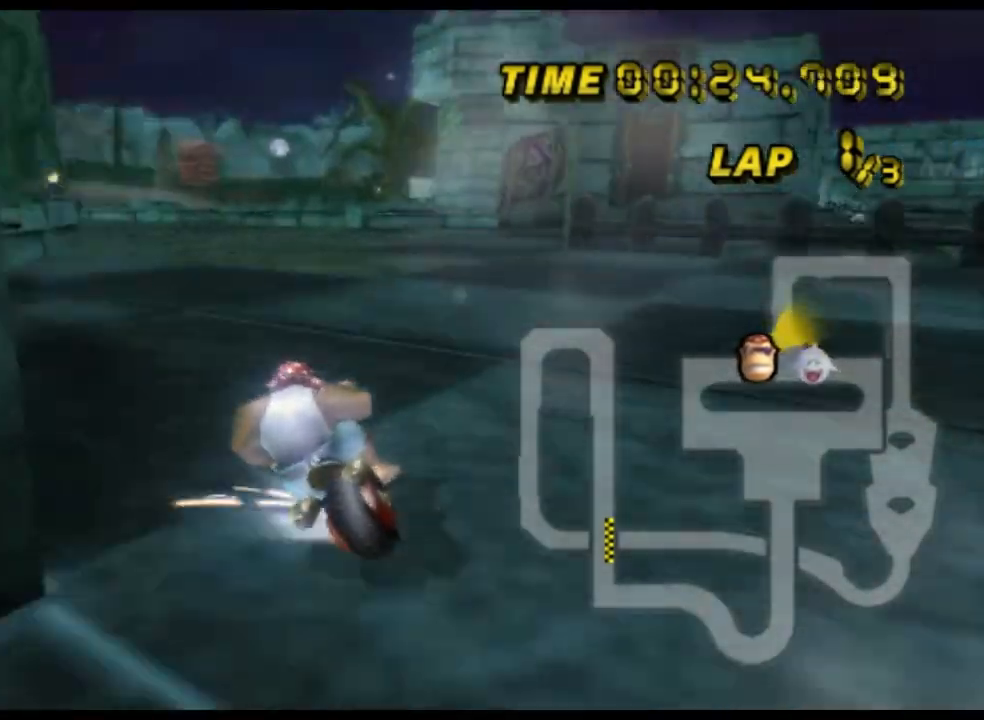
{"buttons": ["A", "R1"], "left_stick": "up-left", "events": [[167, "left_stick", "up-right"], [500, "left_stick", "up-left"]]}
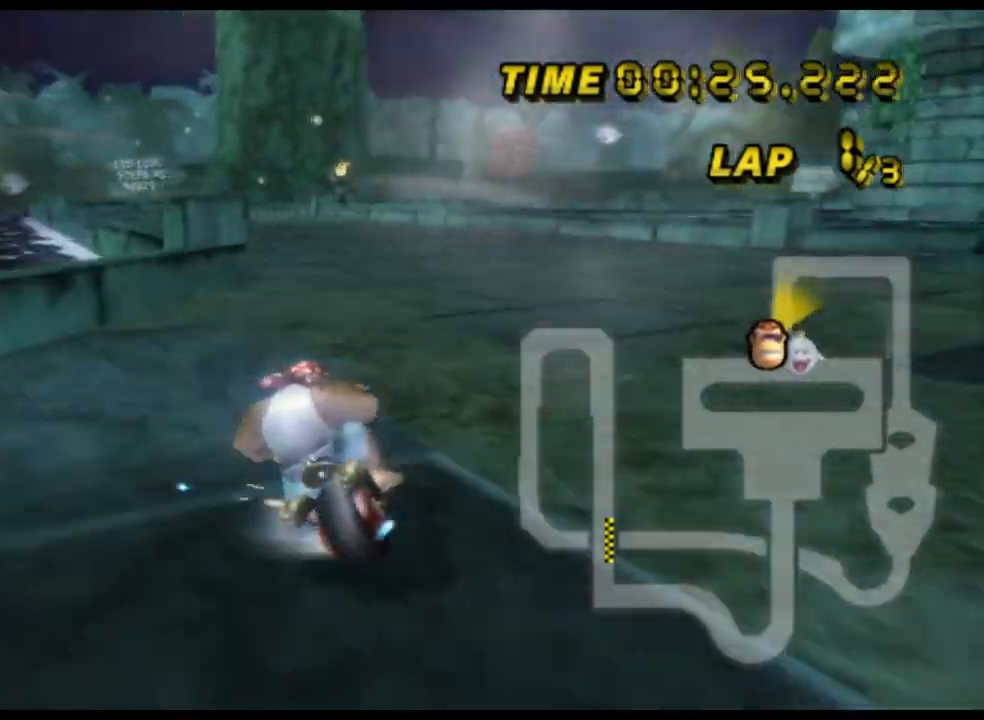
{"buttons": ["A"], "left_stick": "center", "events": [[200, "left_stick", "up-right"], [233, "R1", "up"], [467, "left_stick", "center"]]}
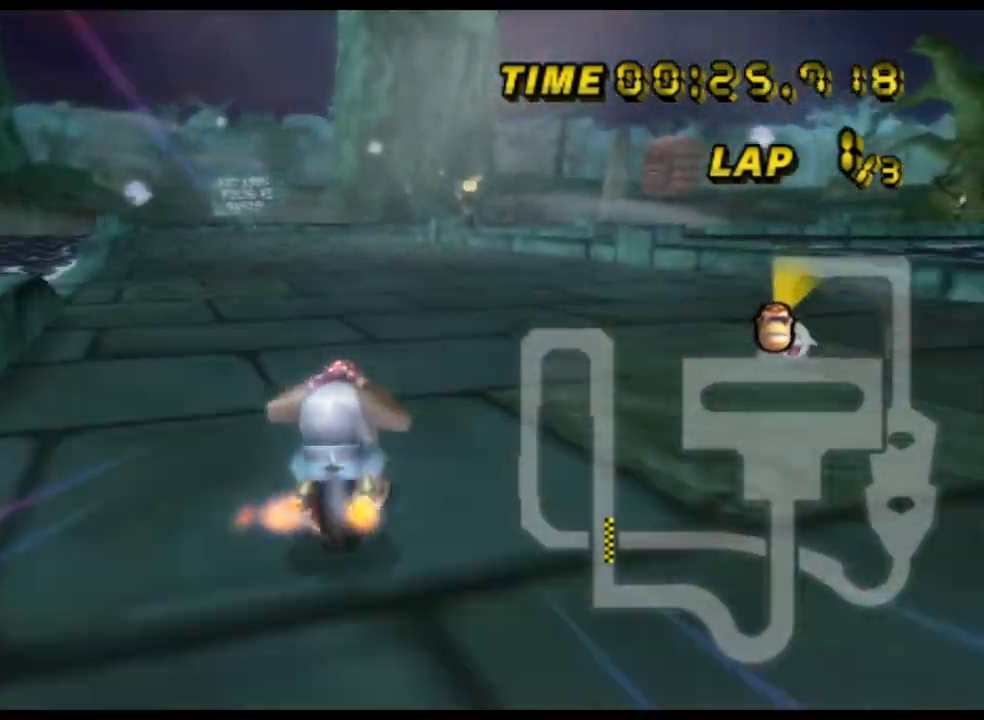
{"buttons": ["A"], "left_stick": "center", "events": []}
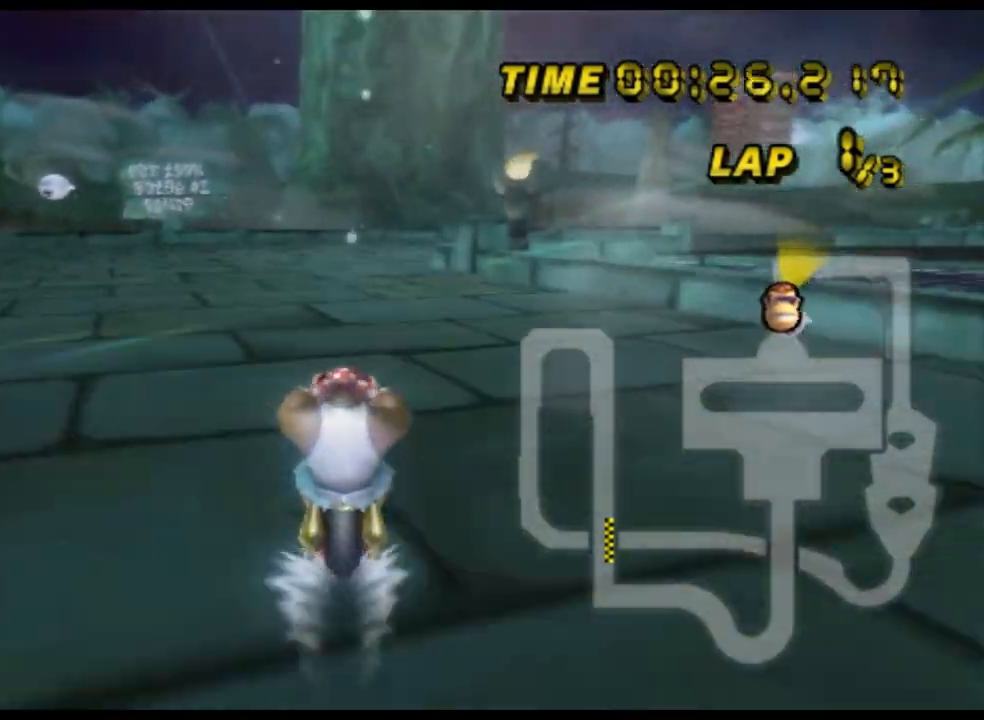
{"buttons": ["A", "R1"], "left_stick": "up-right", "events": [[100, "R1", "down"], [367, "left_stick", "up-right"]]}
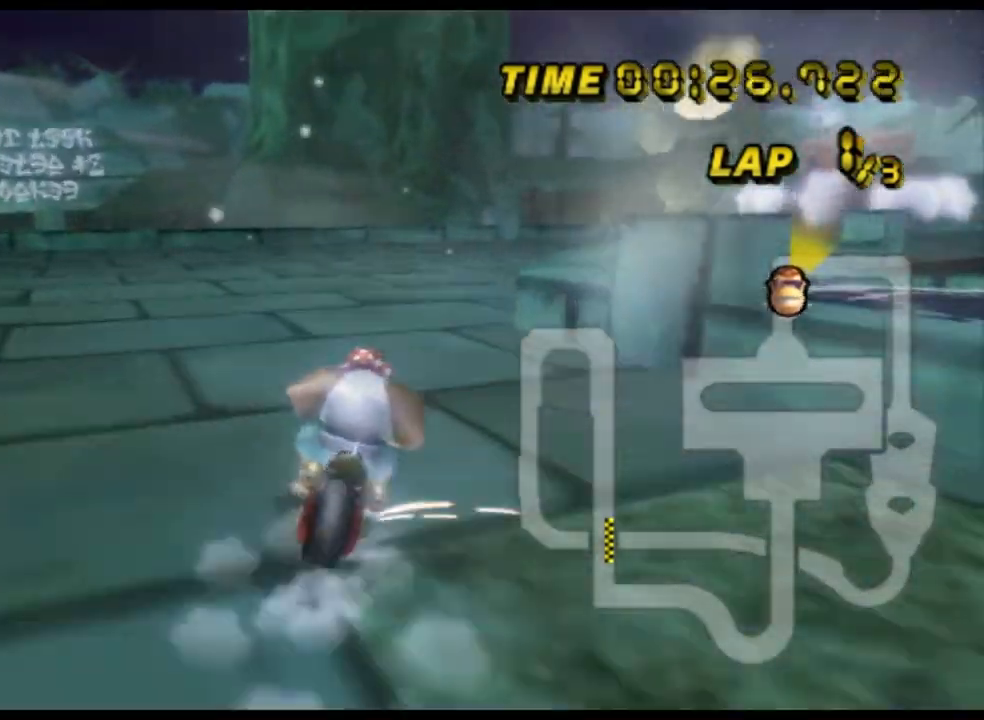
{"buttons": ["A", "R1"], "left_stick": "up-right", "events": [[67, "left_stick", "up"], [167, "left_stick", "up-right"]]}
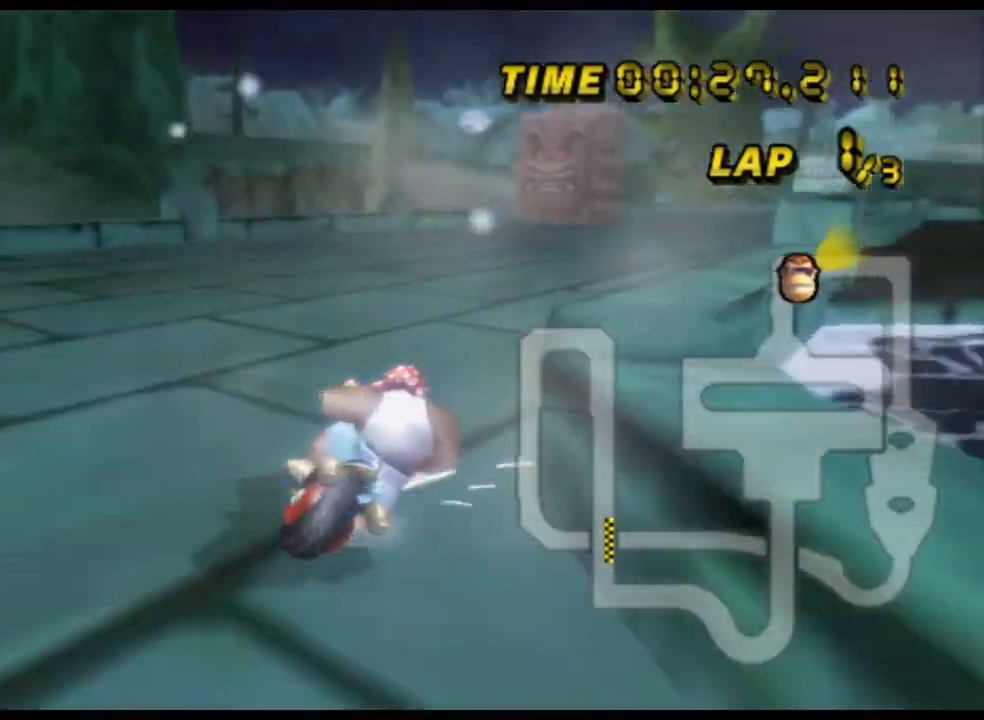
{"buttons": ["A"], "left_stick": "left", "events": [[433, "R1", "up"], [467, "left_stick", "left"]]}
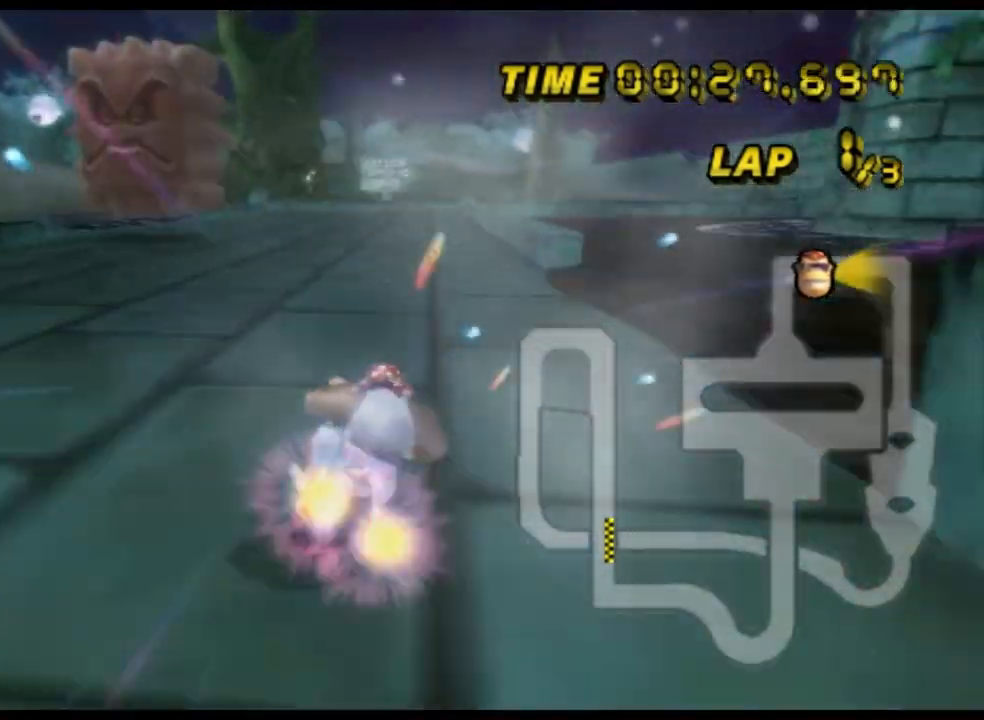
{"buttons": ["A"], "left_stick": "center", "events": [[133, "DPAD_UP", "down"], [133, "left_stick", "center"], [167, "DPAD_UP", "up"], [267, "left_stick", "left"], [500, "left_stick", "center"]]}
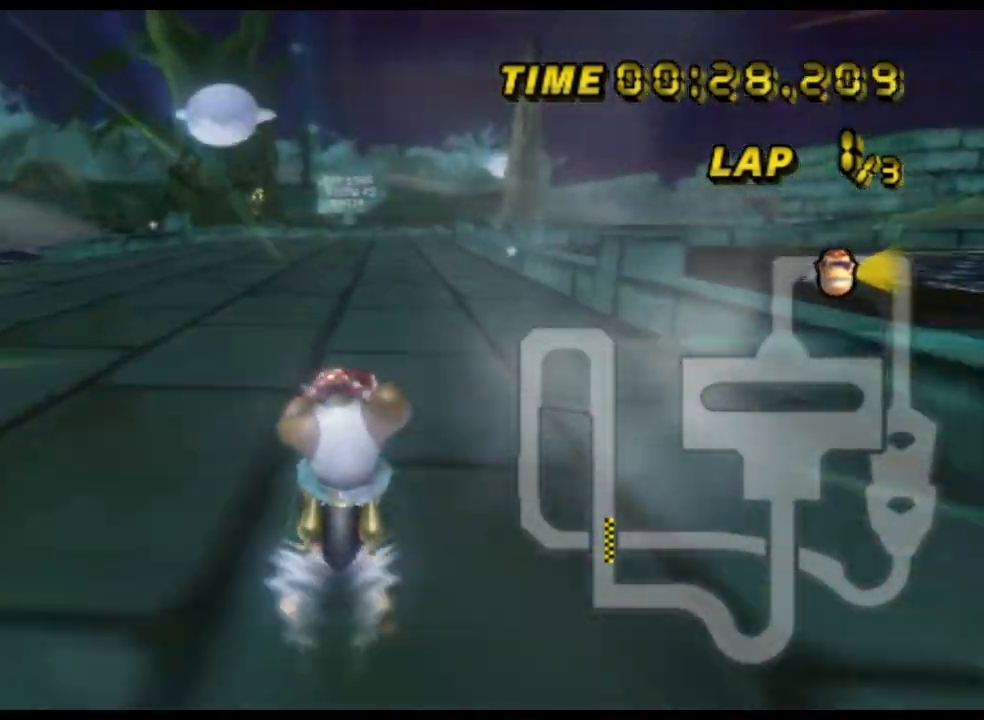
{"buttons": ["A"], "left_stick": "center", "events": []}
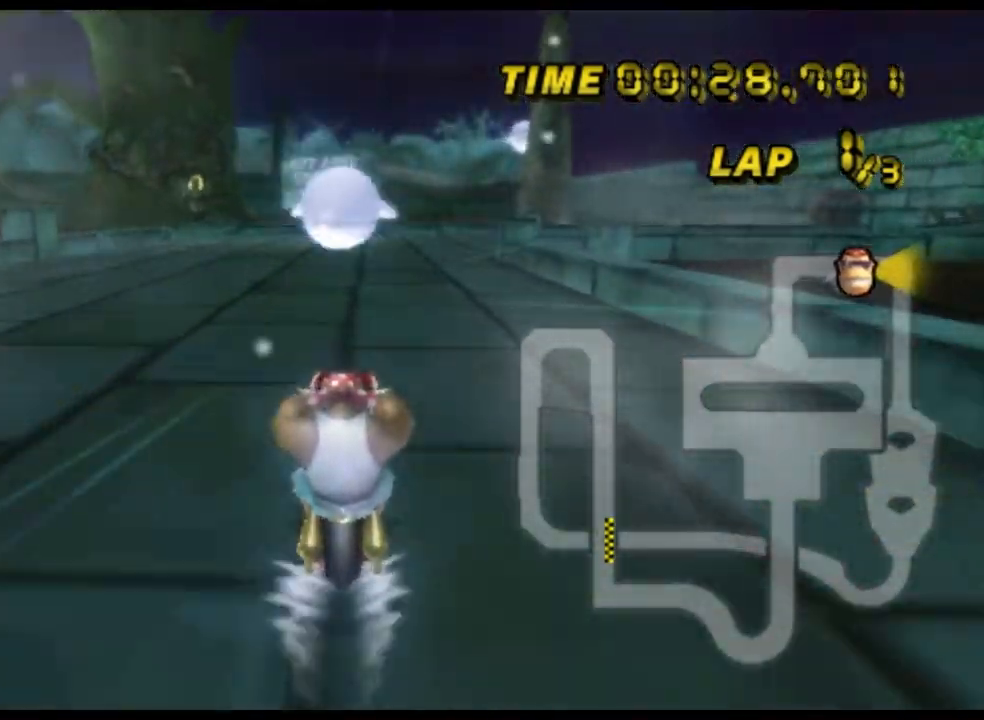
{"buttons": ["A", "R1"], "left_stick": "up-right", "events": [[167, "R1", "down"], [333, "left_stick", "up-right"]]}
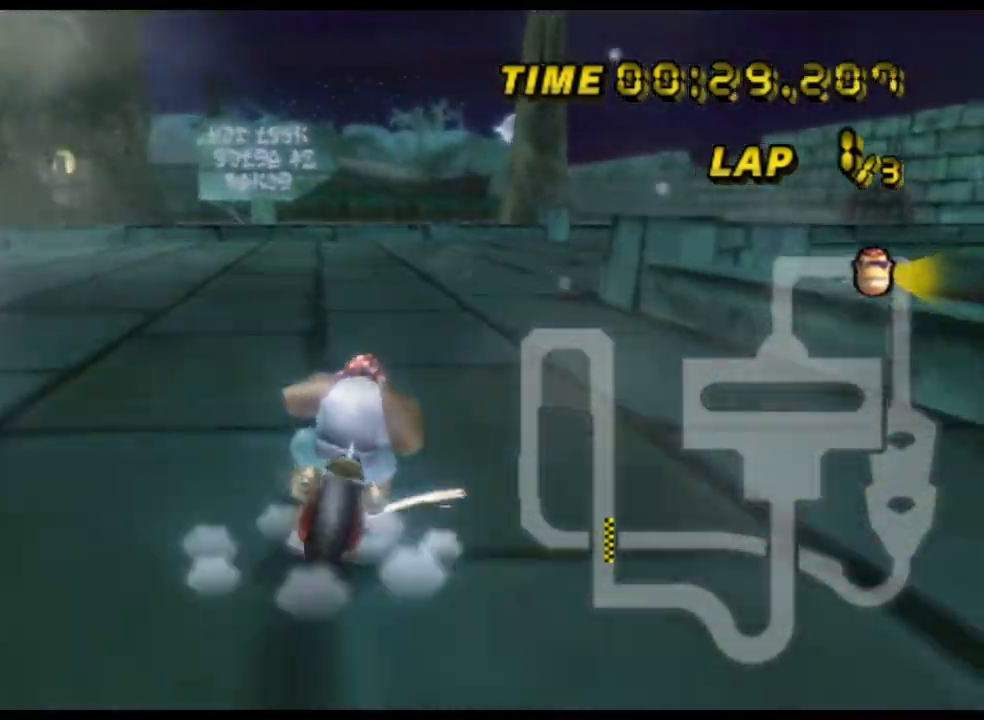
{"buttons": ["A", "R1"], "left_stick": "up-right", "events": [[367, "left_stick", "up-left"], [467, "left_stick", "up-right"]]}
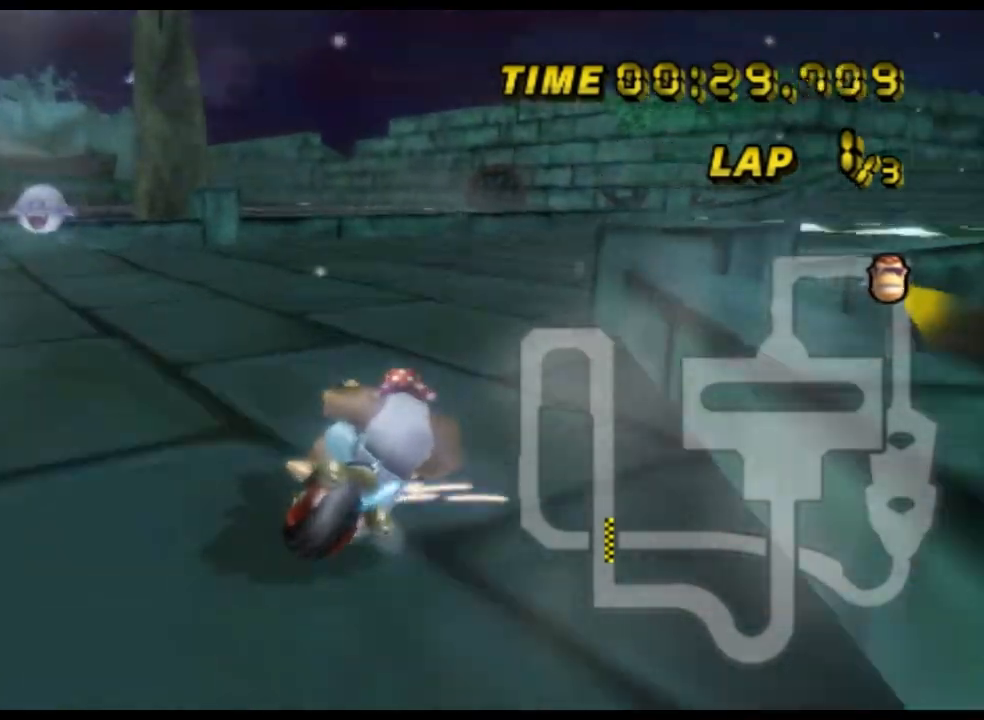
{"buttons": ["A"], "left_stick": "center", "events": [[467, "R1", "up"], [467, "left_stick", "center"]]}
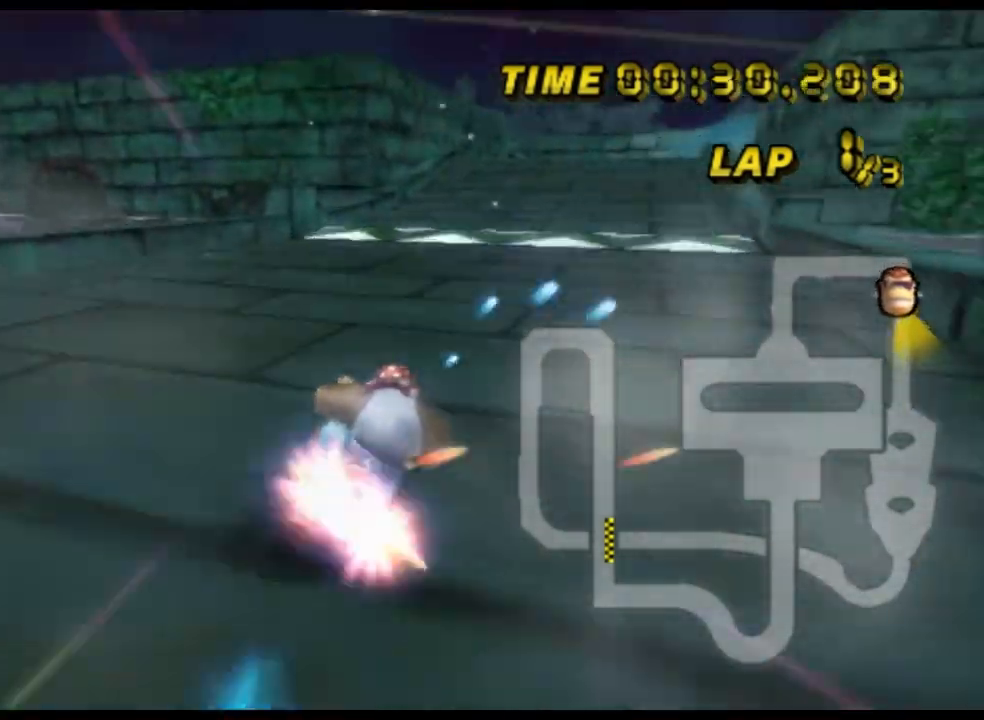
{"buttons": ["A"], "left_stick": "center", "events": [[100, "DPAD_UP", "down"], [133, "DPAD_UP", "up"]]}
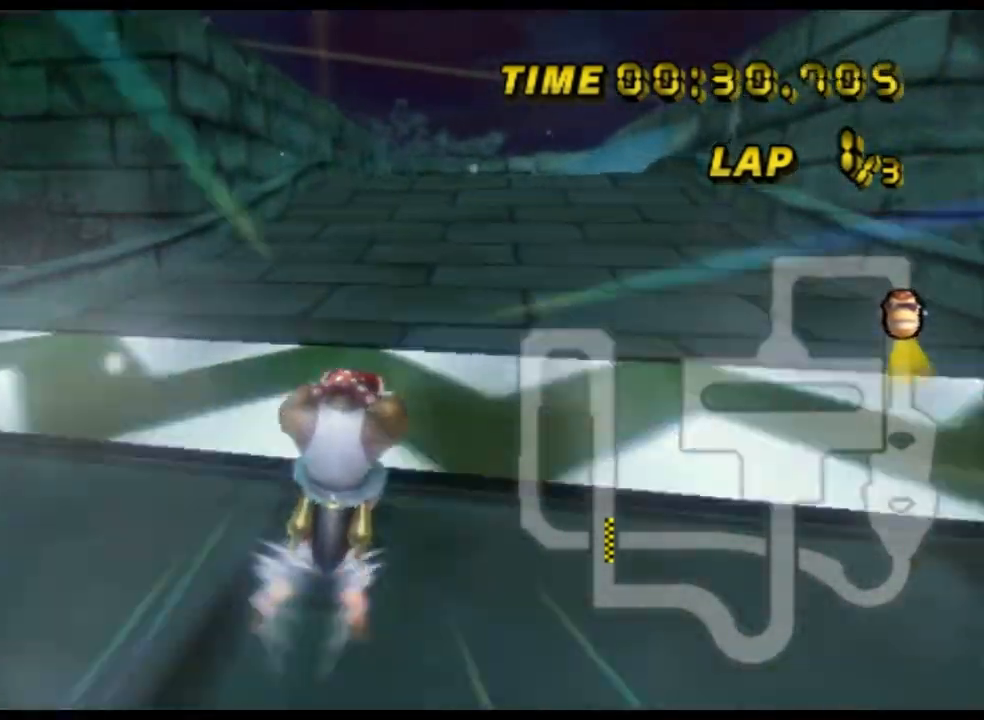
{"buttons": ["A"], "left_stick": "down-right", "events": [[200, "left_stick", "right"], [400, "left_stick", "down-right"]]}
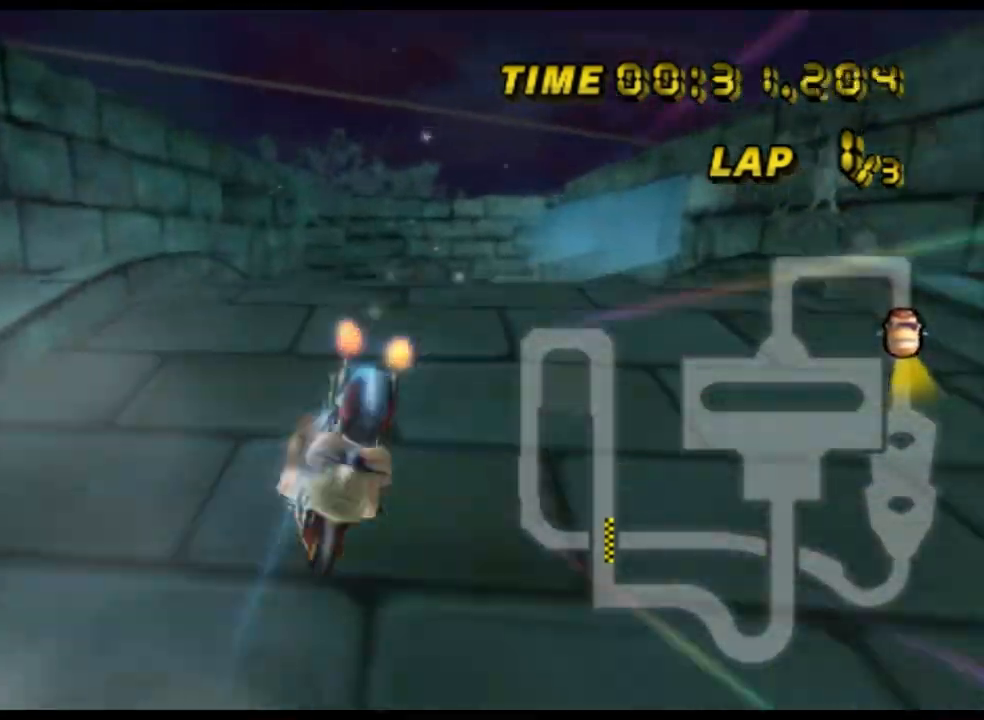
{"buttons": ["A"], "left_stick": "center", "events": [[233, "left_stick", "center"], [333, "DPAD_UP", "down"], [367, "DPAD_UP", "up"], [400, "DPAD_DOWN", "down"], [433, "DPAD_DOWN", "up"], [467, "DPAD_UP", "down"], [500, "DPAD_UP", "up"]]}
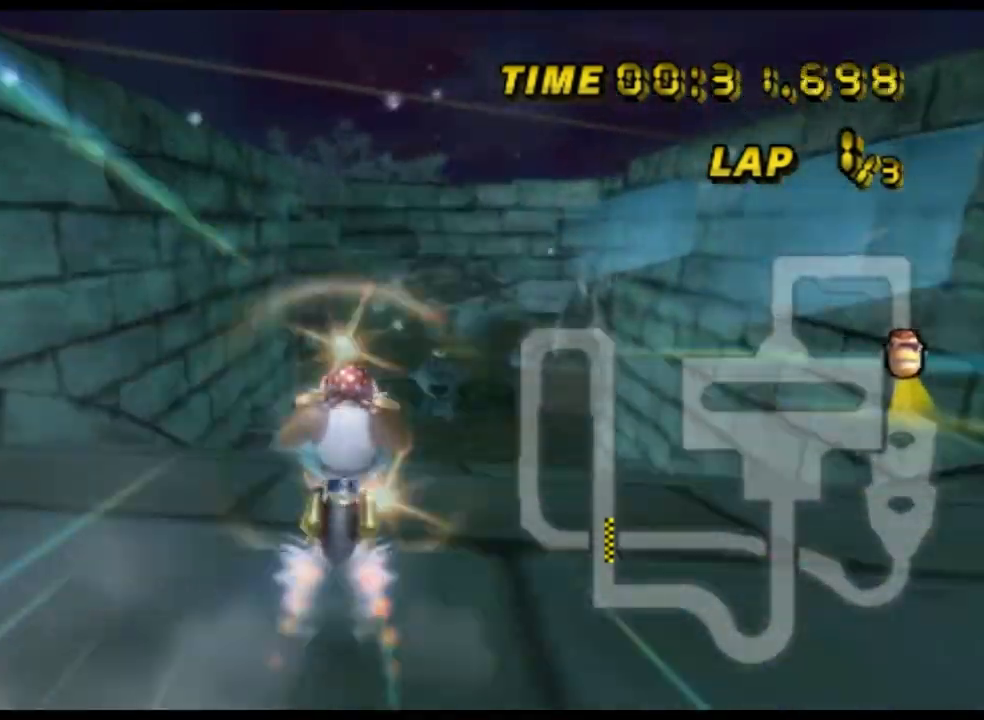
{"buttons": ["A"], "left_stick": "right", "events": [[167, "left_stick", "right"]]}
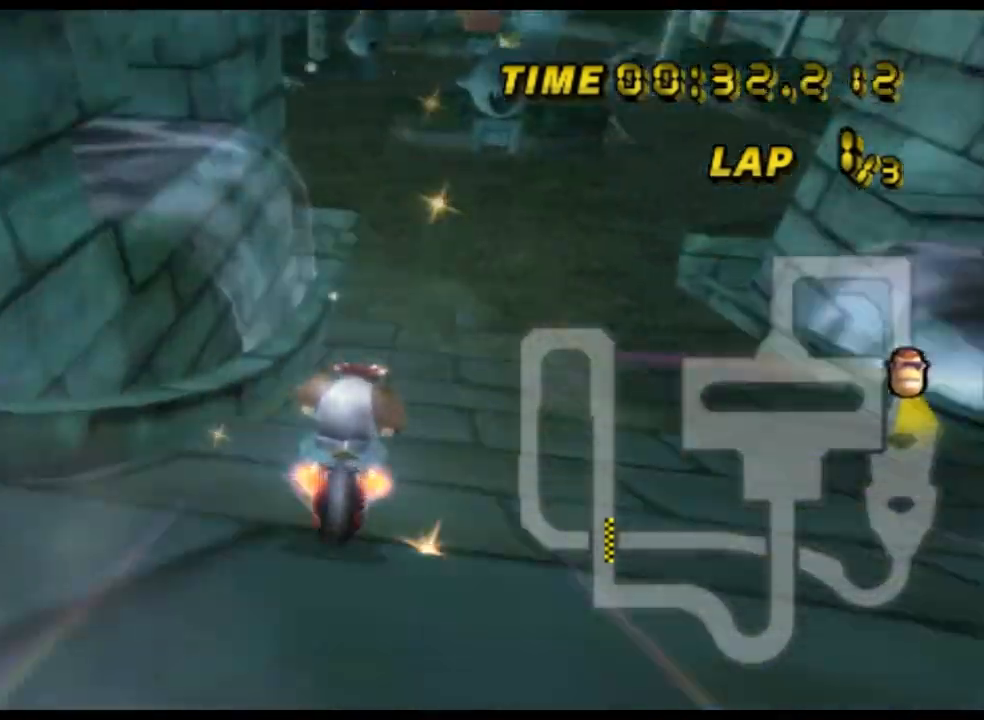
{"buttons": ["A"], "left_stick": "center", "events": [[133, "left_stick", "center"]]}
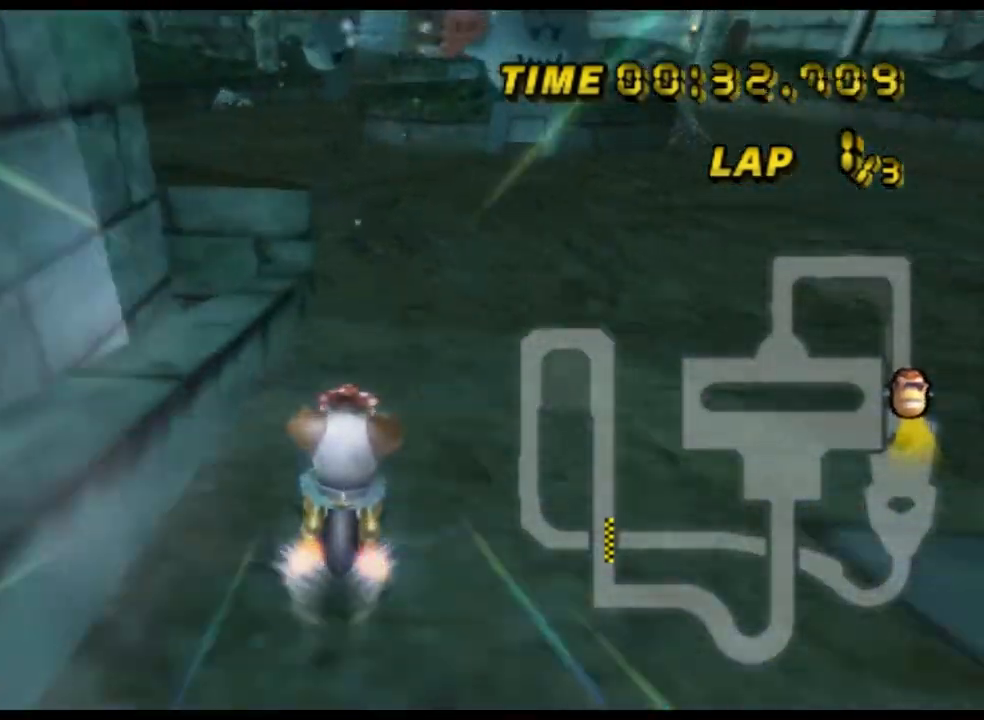
{"buttons": ["A"], "left_stick": "center", "events": [[33, "left_stick", "left"], [300, "left_stick", "center"]]}
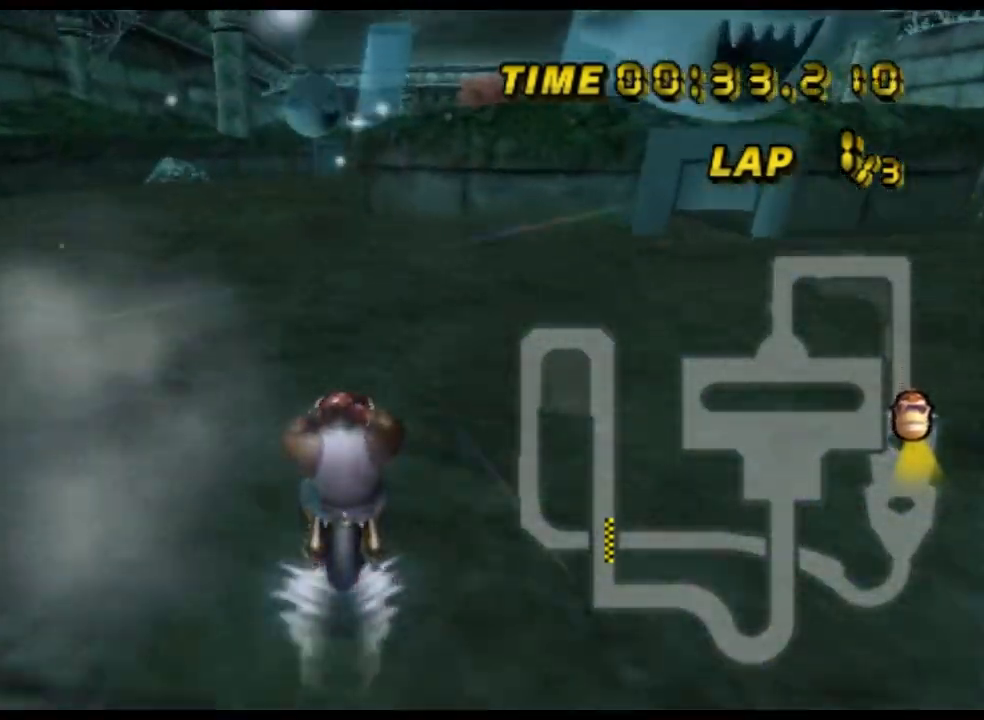
{"buttons": ["A"], "left_stick": "center", "events": []}
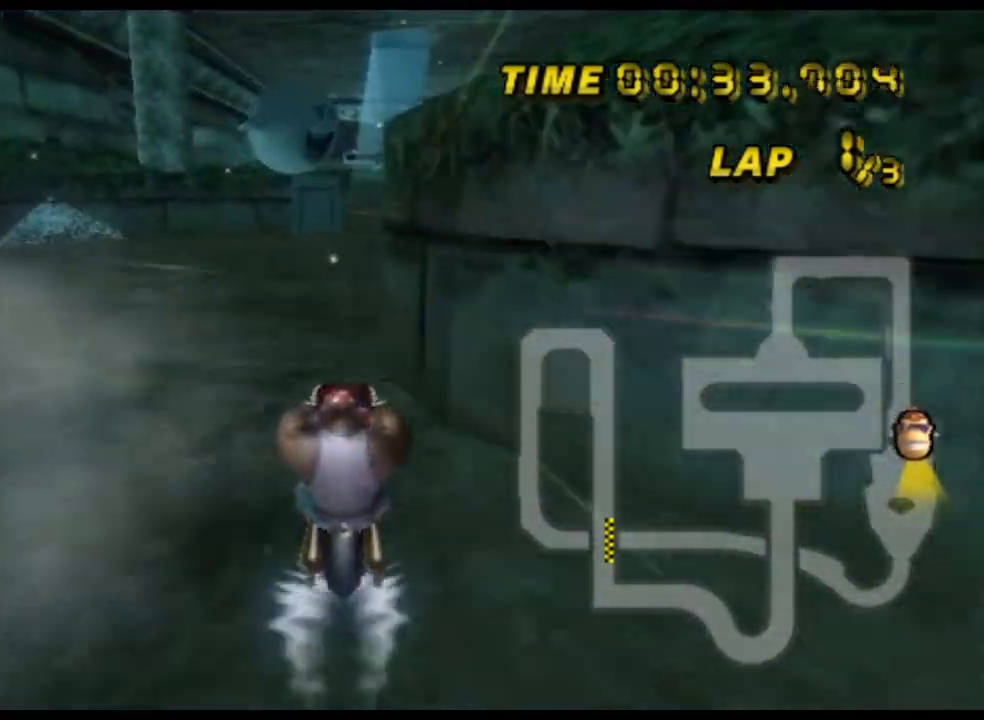
{"buttons": ["A"], "left_stick": "center", "events": []}
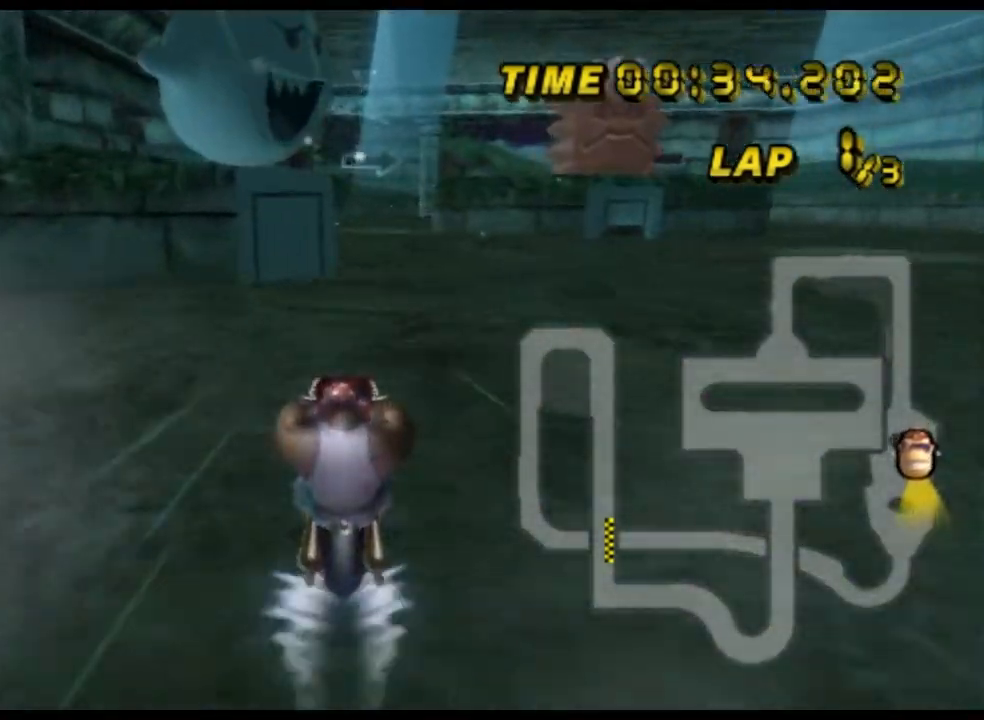
{"buttons": ["A", "R1"], "left_stick": "up-right", "events": [[233, "R1", "down"], [400, "left_stick", "up-right"]]}
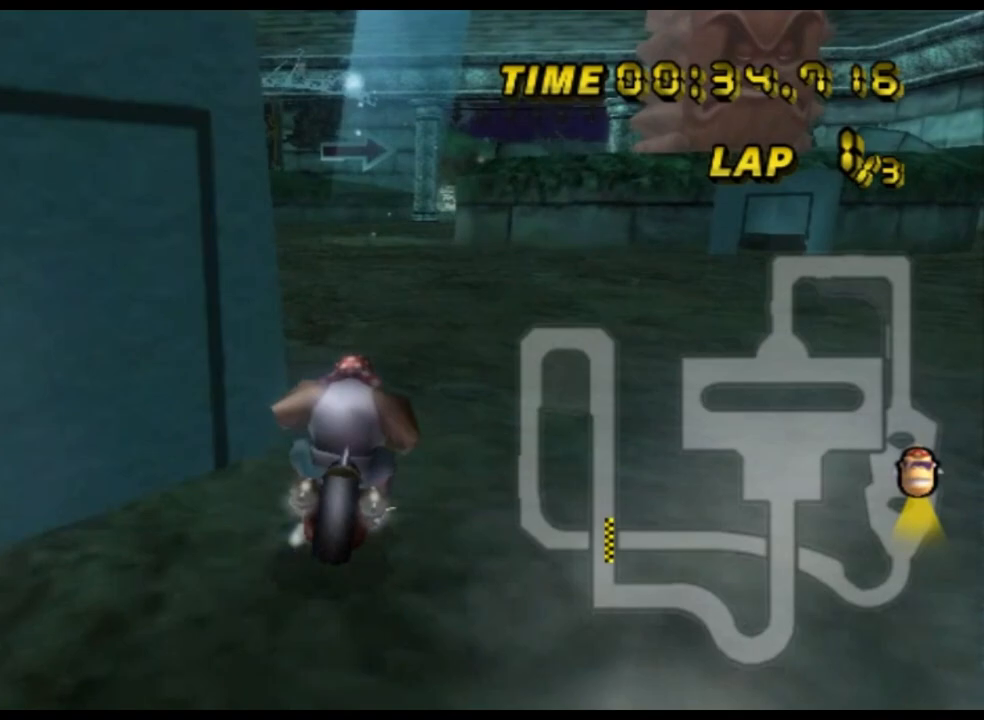
{"buttons": ["A"], "left_stick": "center", "events": [[100, "R1", "up"], [133, "left_stick", "center"], [167, "R1", "down"], [267, "left_stick", "left"], [333, "R1", "up"], [367, "DPAD_UP", "down"], [367, "left_stick", "center"], [400, "DPAD_UP", "up"]]}
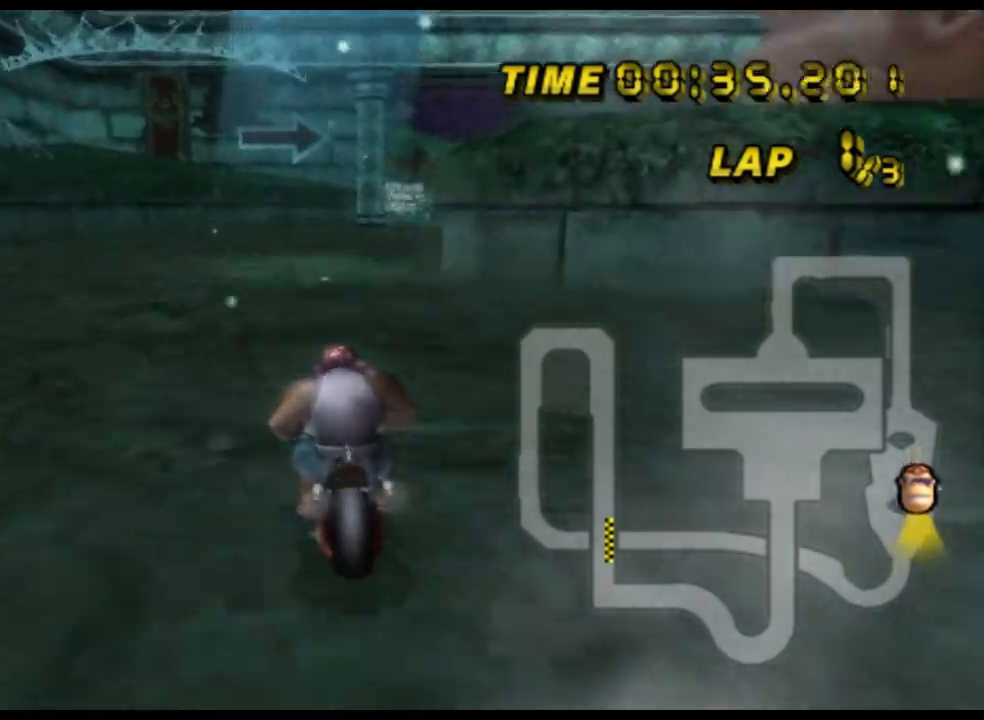
{"buttons": ["A"], "left_stick": "center", "events": [[333, "DPAD_UP", "down"], [367, "DPAD_UP", "up"]]}
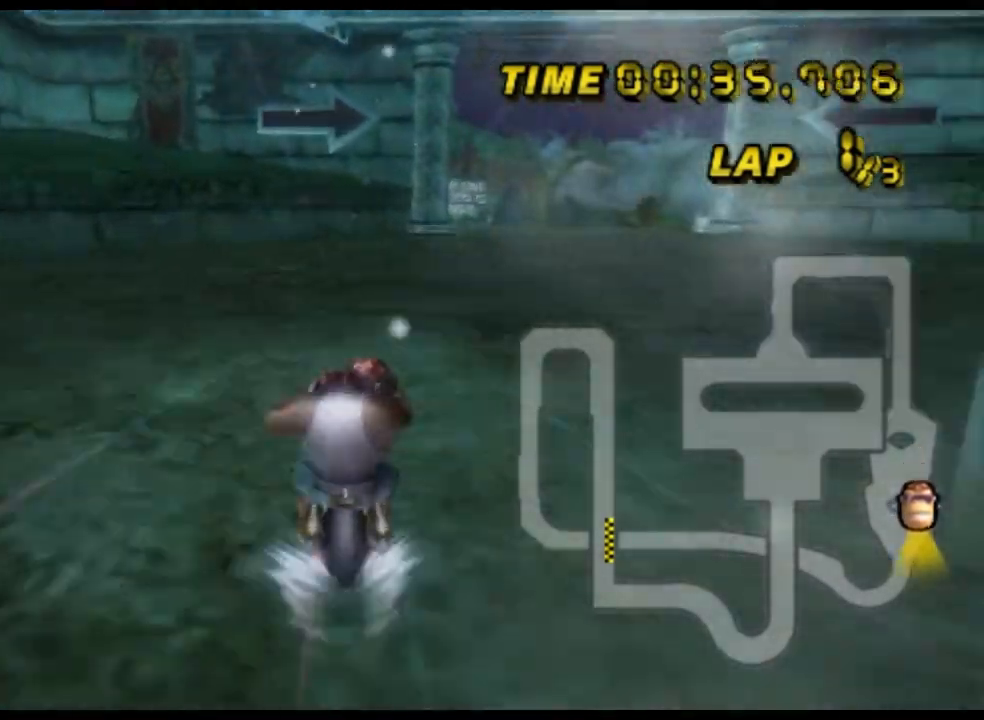
{"buttons": ["A", "R1"], "left_stick": "up-right", "events": [[67, "R1", "down"], [267, "left_stick", "up-right"]]}
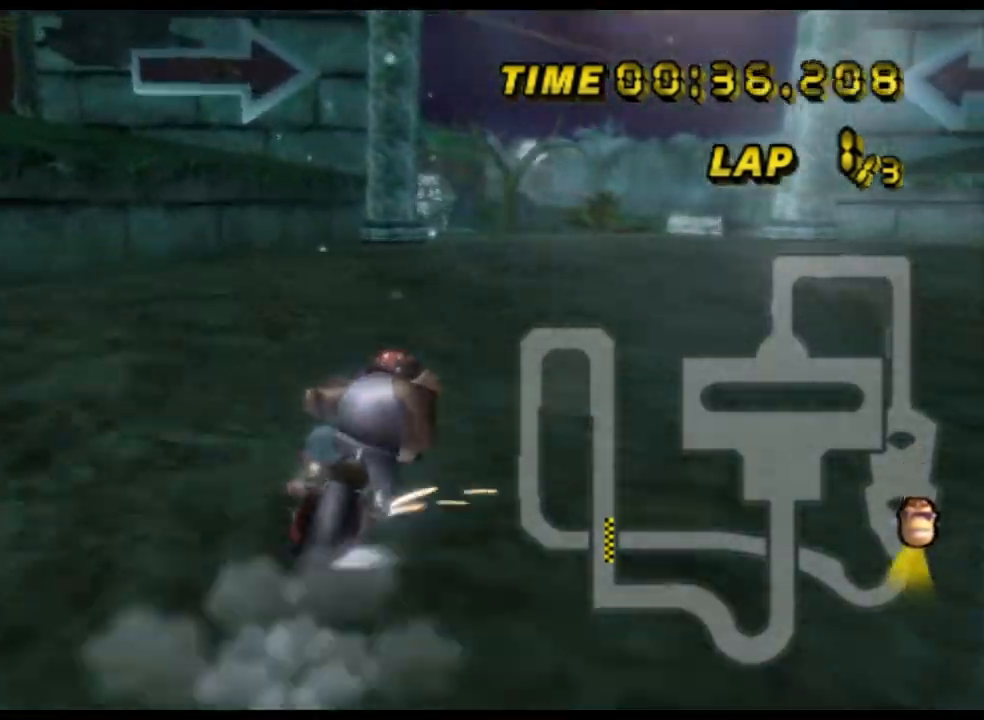
{"buttons": ["A", "R1"], "left_stick": "up-left", "events": [[100, "left_stick", "up-left"]]}